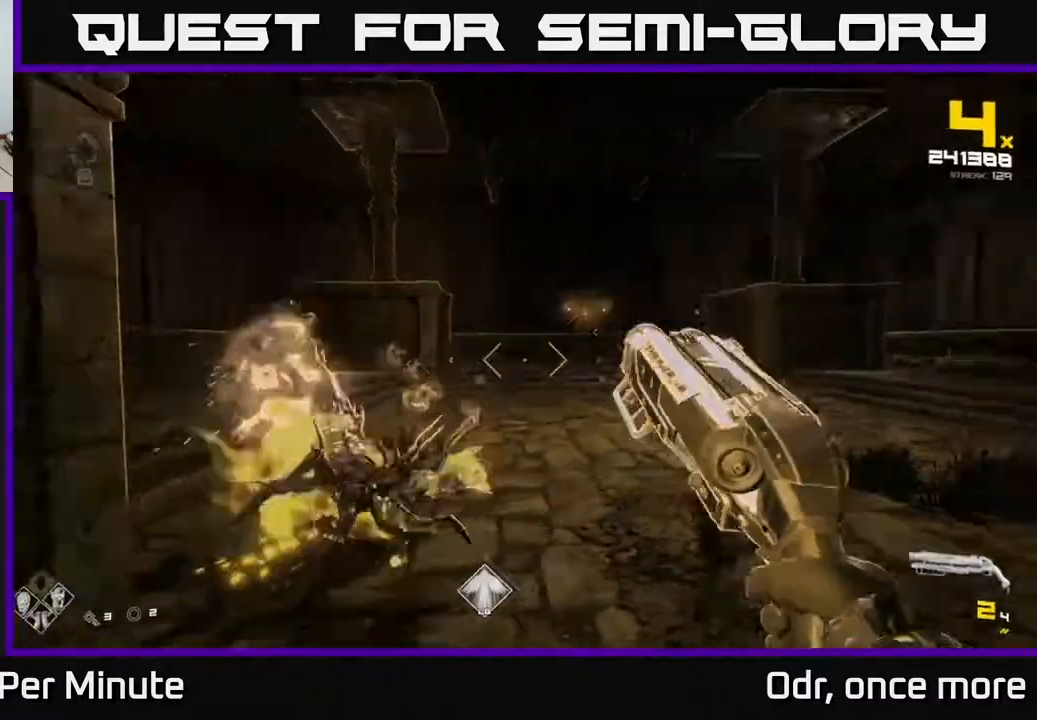
Gameplay with a controller (Xbox layout); each line is a JSON object with the inputs held at the frame after it. "events" lists button and stick changes between this image and that frame as [ms after this image, input, new state], when the widget could be followed in between.
{"buttons": ["R2"], "left_stick": "up-right", "right_stick": "center", "events": [[67, "left_stick", "up-right"], [100, "R2", "down"], [200, "R2", "up"], [200, "right_stick", "center"], [333, "right_stick", "down-left"], [433, "R2", "down"], [433, "right_stick", "center"]]}
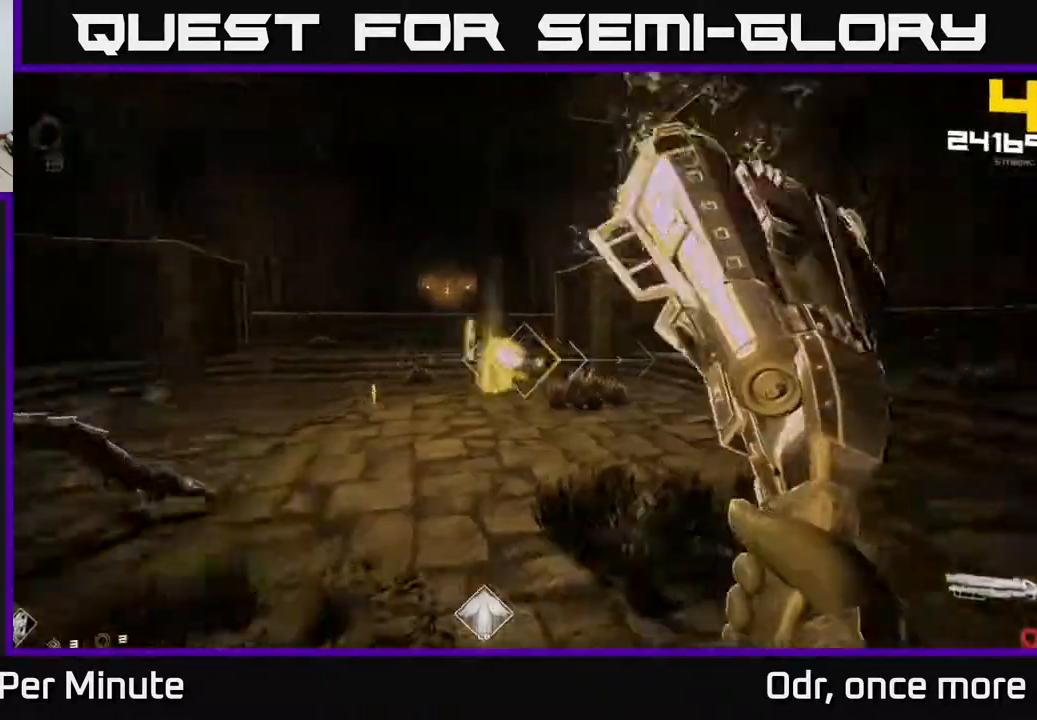
{"buttons": [], "left_stick": "up-right", "right_stick": "center", "events": [[17, "R2", "up"], [217, "right_stick", "left"], [267, "R1", "down"], [333, "right_stick", "center"], [383, "R1", "up"]]}
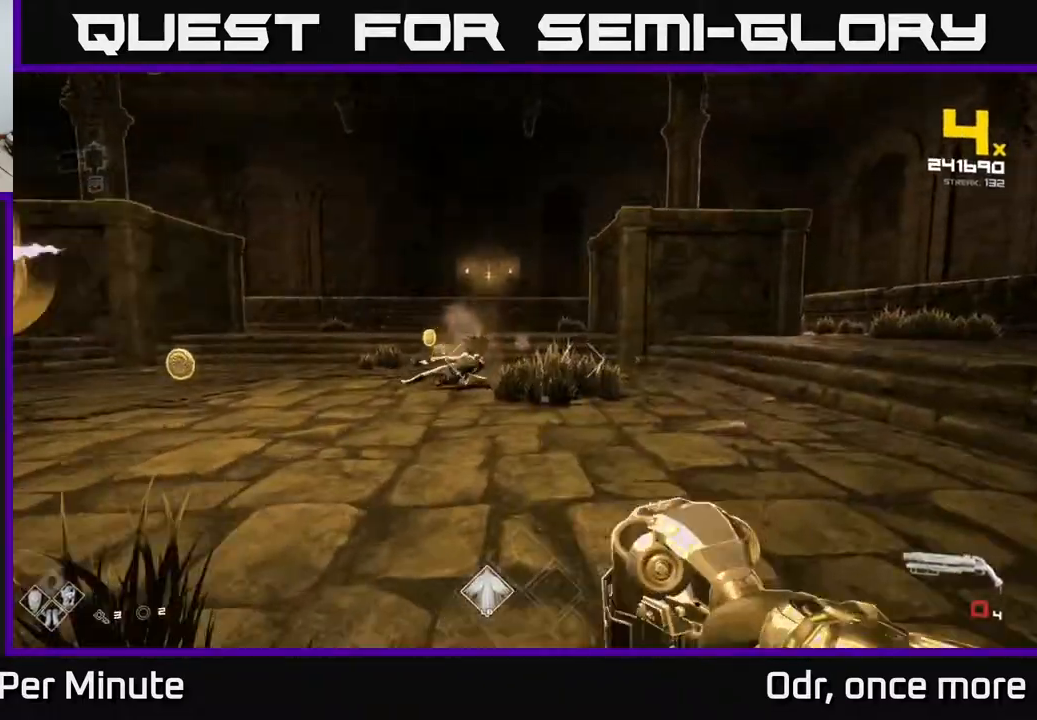
{"buttons": ["L1"], "left_stick": "up", "right_stick": "center", "events": [[33, "right_stick", "left"], [100, "R1", "down"], [217, "left_stick", "up"], [267, "R1", "up"], [433, "L1", "down"], [433, "right_stick", "center"]]}
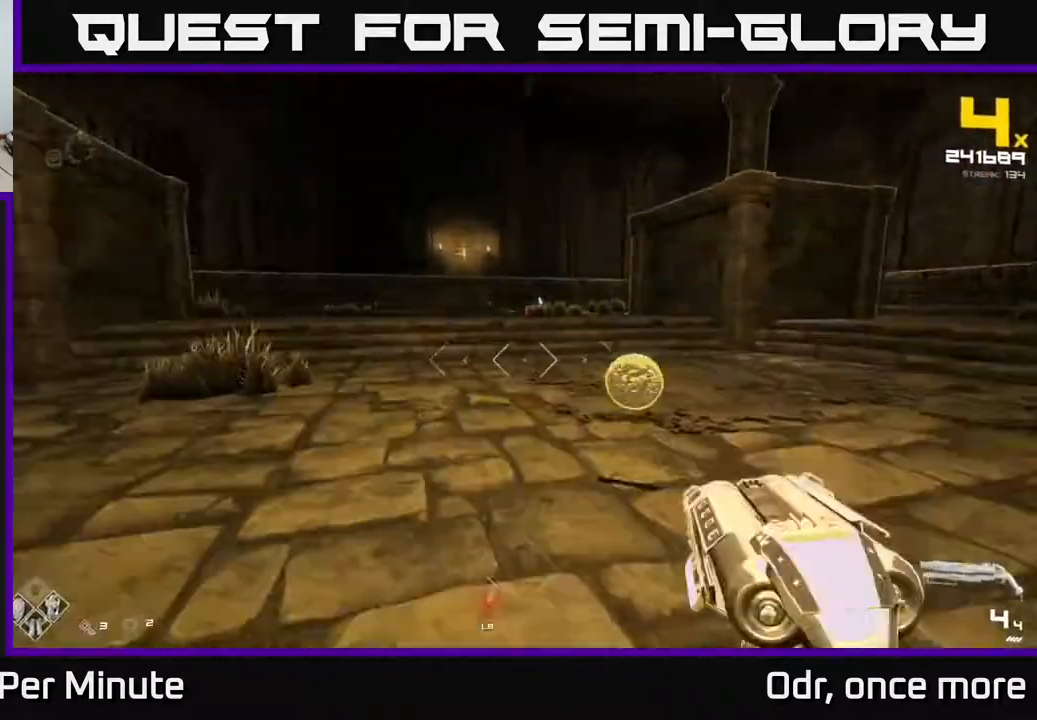
{"buttons": [], "left_stick": "up-right", "right_stick": "center", "events": [[67, "L1", "up"], [83, "left_stick", "up-right"], [117, "right_stick", "left"], [200, "right_stick", "center"], [350, "R2", "down"], [367, "right_stick", "up-left"], [417, "right_stick", "center"], [450, "R2", "up"]]}
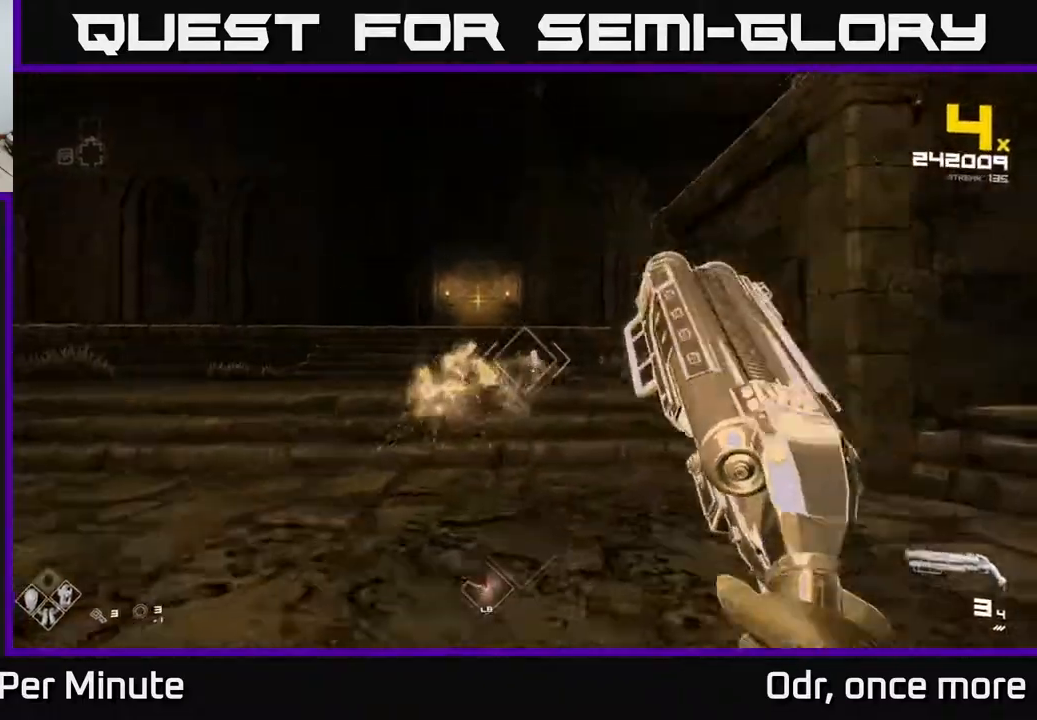
{"buttons": ["R2"], "left_stick": "up", "right_stick": "center", "events": [[133, "R2", "down"], [217, "R2", "up"], [333, "left_stick", "up-left"], [467, "left_stick", "up"], [500, "R2", "down"]]}
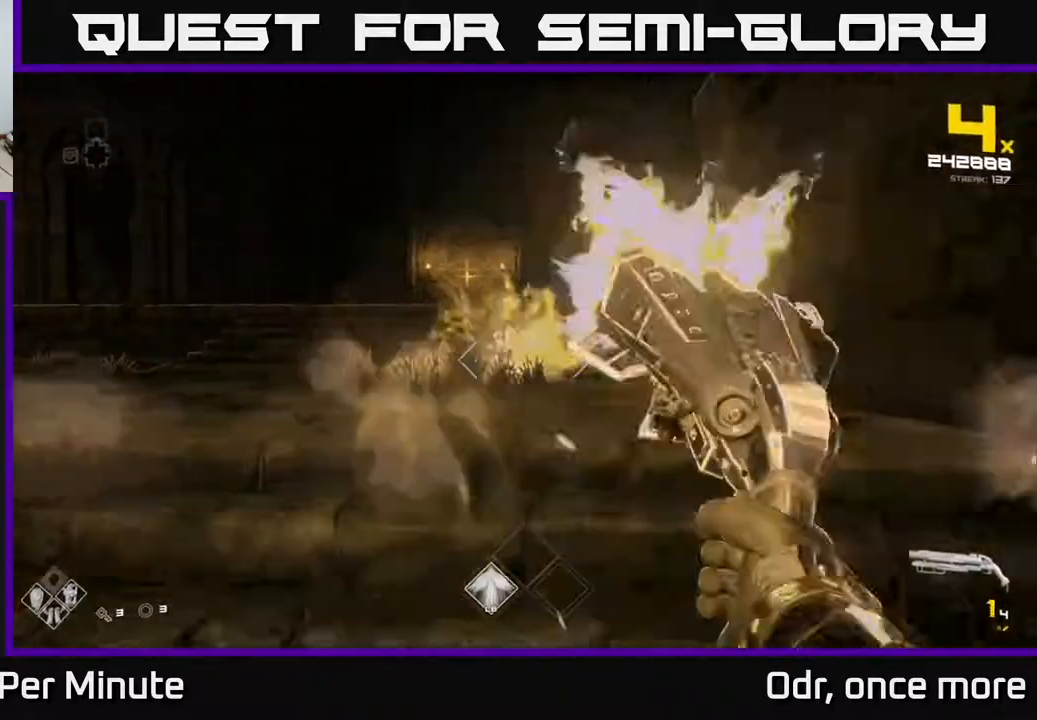
{"buttons": ["R1"], "left_stick": "right", "right_stick": "left", "events": [[83, "R2", "up"], [233, "right_stick", "left"], [333, "R1", "down"], [367, "left_stick", "right"]]}
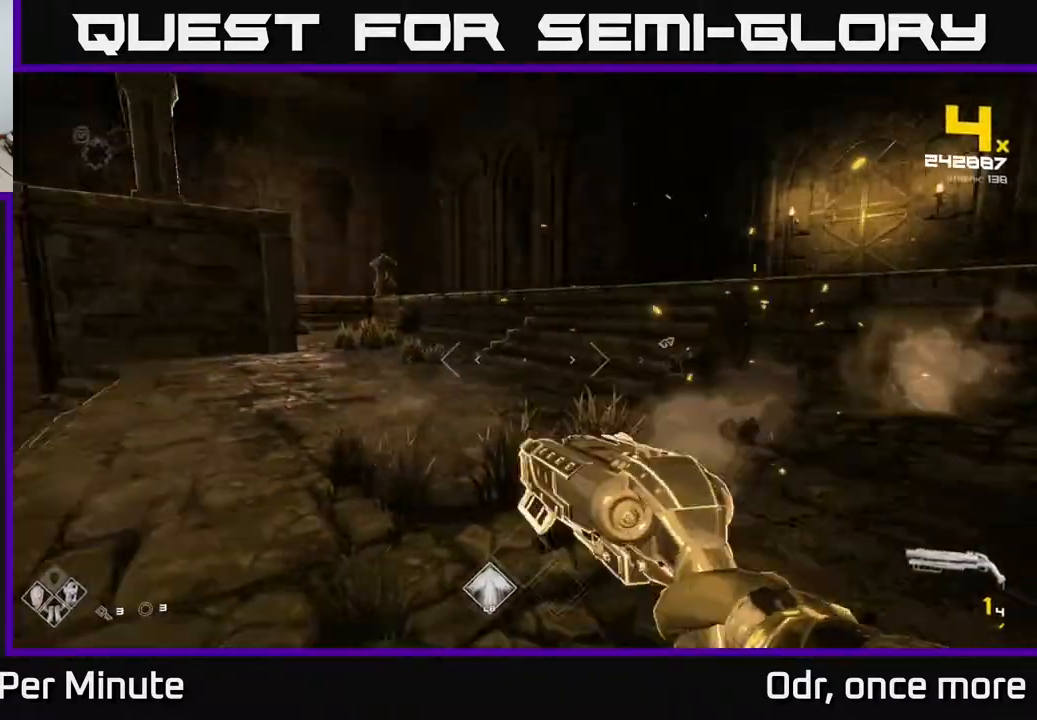
{"buttons": ["A"], "left_stick": "up-right", "right_stick": "center", "events": [[33, "R1", "up"], [183, "R1", "down"], [217, "left_stick", "up-right"], [383, "R1", "up"], [383, "right_stick", "center"], [500, "A", "down"]]}
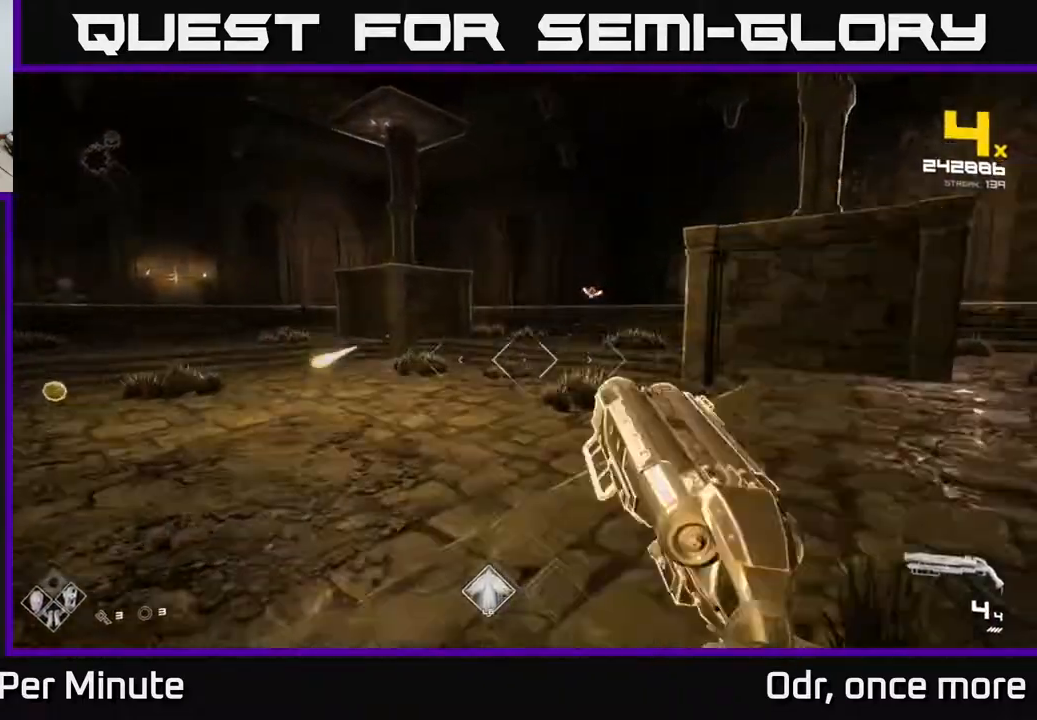
{"buttons": [], "left_stick": "up", "right_stick": "center", "events": [[100, "A", "up"], [317, "left_stick", "up"], [333, "A", "down"], [400, "A", "up"]]}
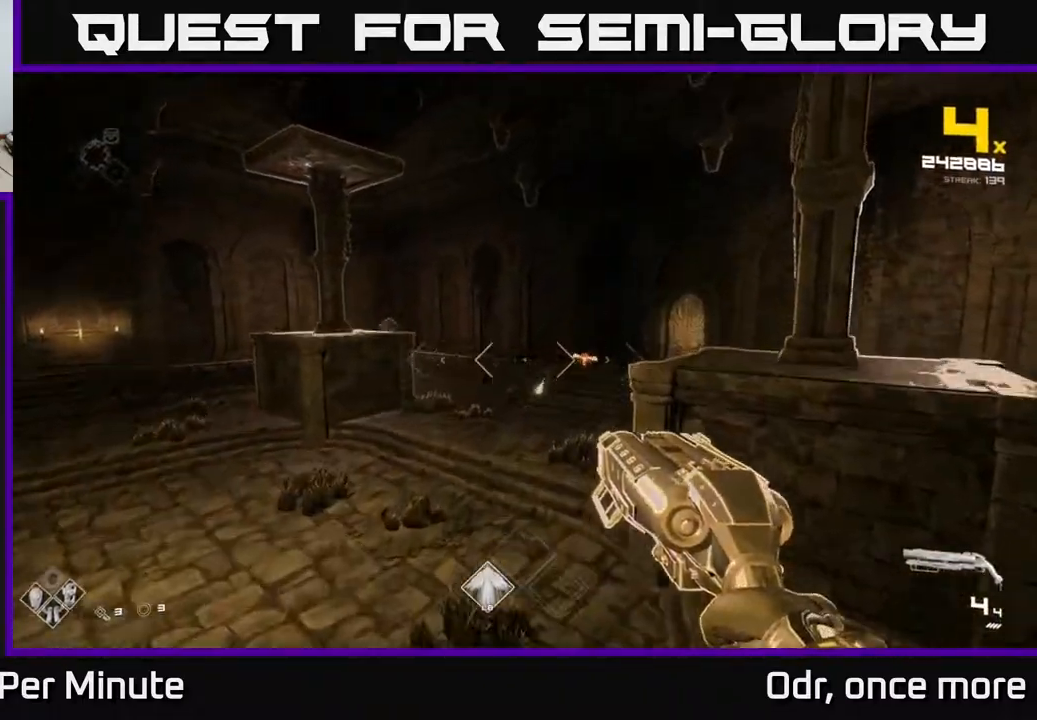
{"buttons": ["R2"], "left_stick": "up", "right_stick": "center", "events": [[67, "right_stick", "right"], [133, "right_stick", "center"], [183, "R2", "down"], [200, "left_stick", "up-left"], [283, "R2", "up"], [317, "left_stick", "up"], [467, "R2", "down"]]}
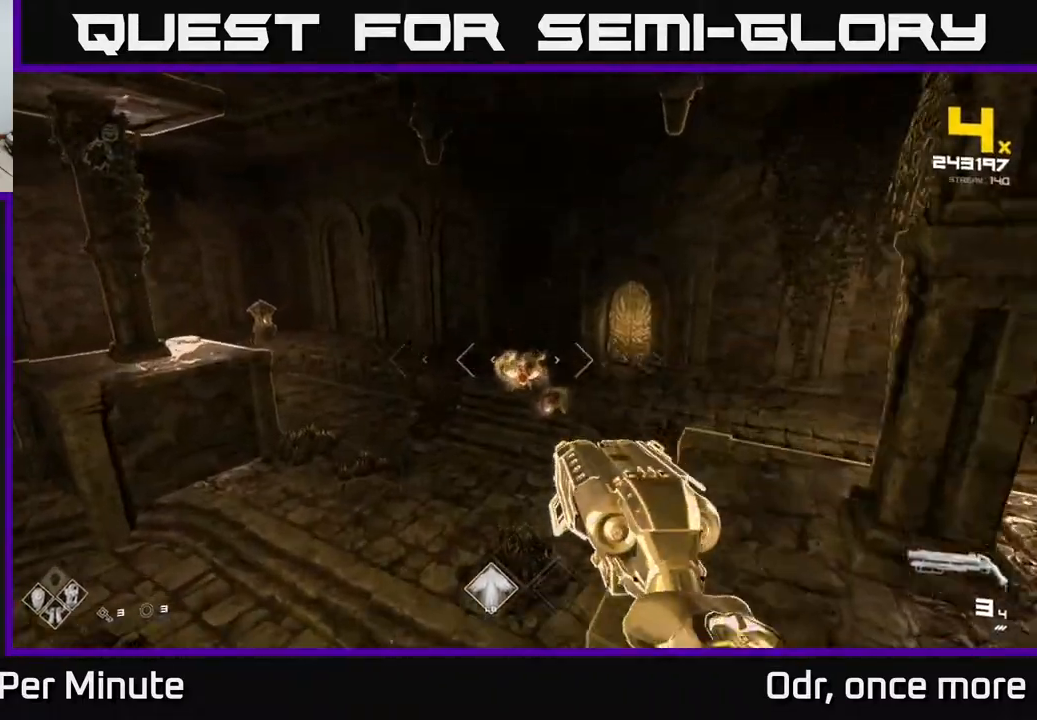
{"buttons": [], "left_stick": "up-left", "right_stick": "center", "events": [[33, "R2", "up"], [200, "left_stick", "up-left"], [233, "right_stick", "down-right"], [300, "right_stick", "center"], [333, "R2", "down"], [433, "R2", "up"]]}
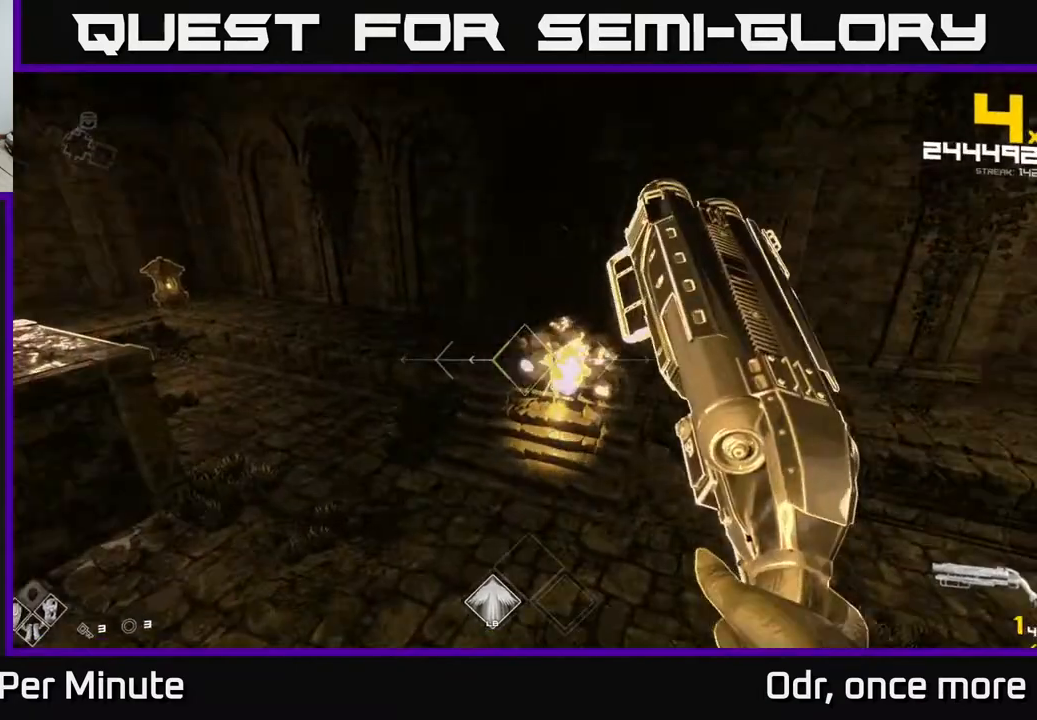
{"buttons": [], "left_stick": "up", "right_stick": "up-right", "events": [[67, "right_stick", "right"], [167, "R2", "down"], [250, "R2", "up"], [250, "left_stick", "up"], [417, "right_stick", "up-right"]]}
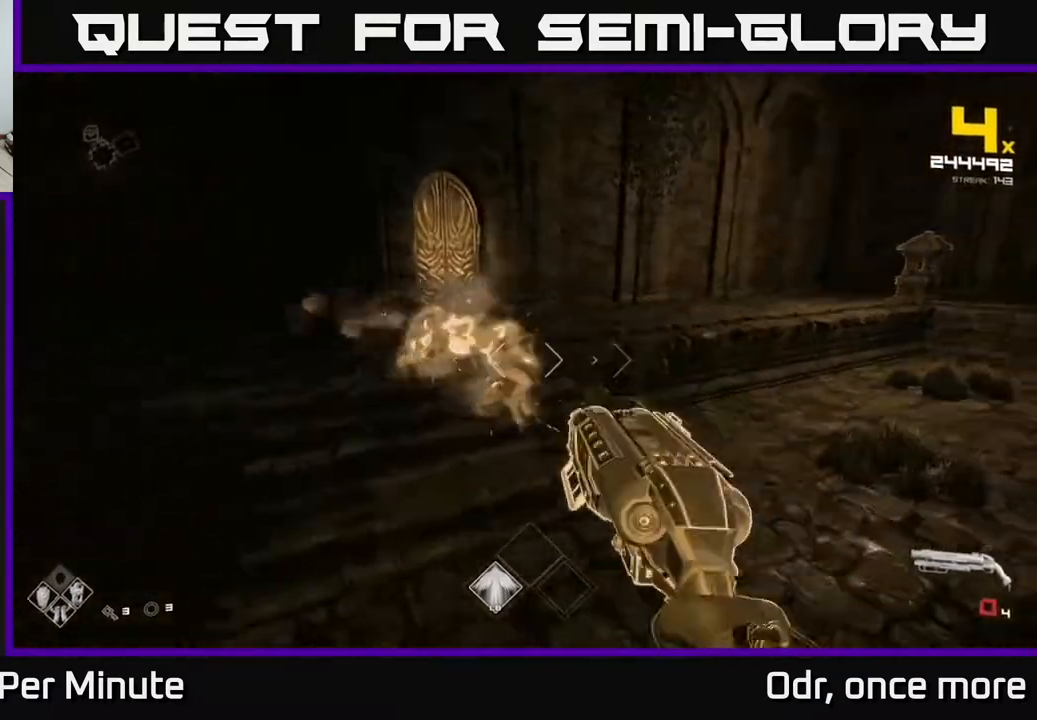
{"buttons": [], "left_stick": "left", "right_stick": "right", "events": [[33, "R1", "down"], [100, "right_stick", "center"], [150, "R1", "up"], [183, "left_stick", "up-left"], [267, "right_stick", "right"], [333, "left_stick", "left"]]}
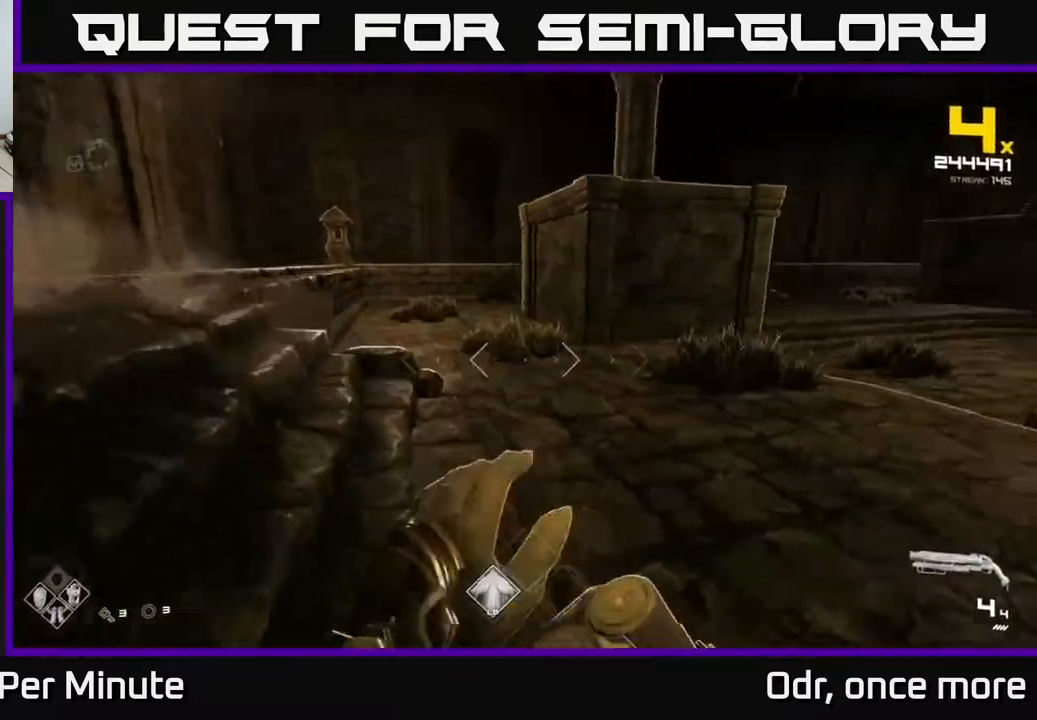
{"buttons": [], "left_stick": "down-left", "right_stick": "center", "events": [[100, "left_stick", "down-left"], [450, "right_stick", "center"]]}
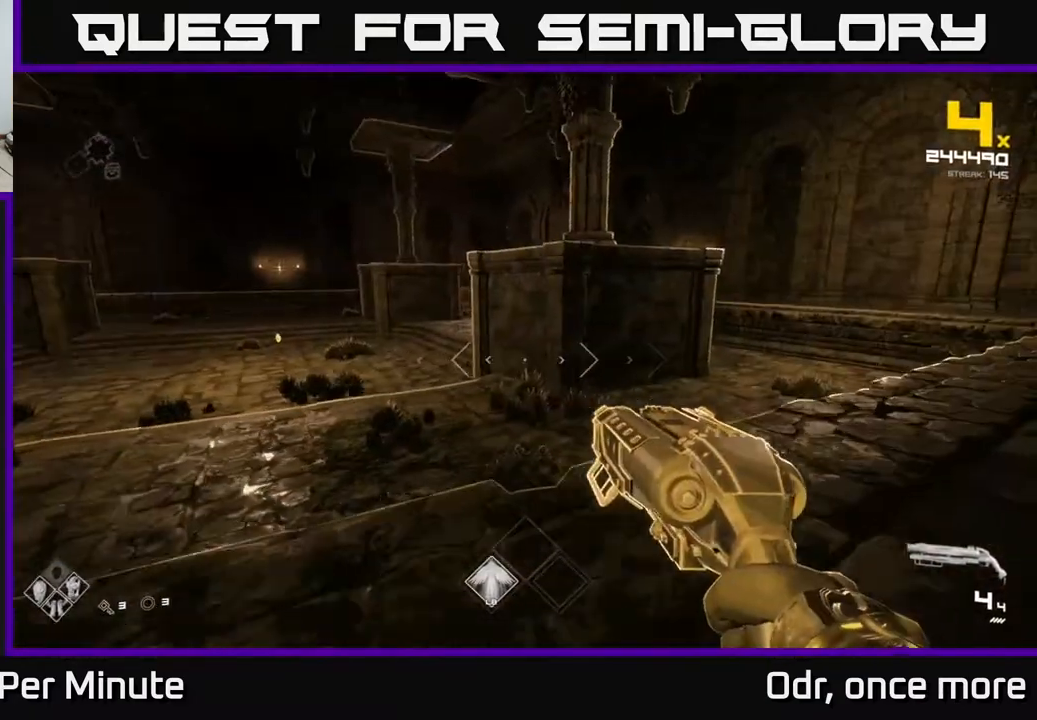
{"buttons": ["A"], "left_stick": "up", "right_stick": "center", "events": [[17, "left_stick", "left"], [150, "left_stick", "up-left"], [267, "left_stick", "up"], [383, "A", "down"]]}
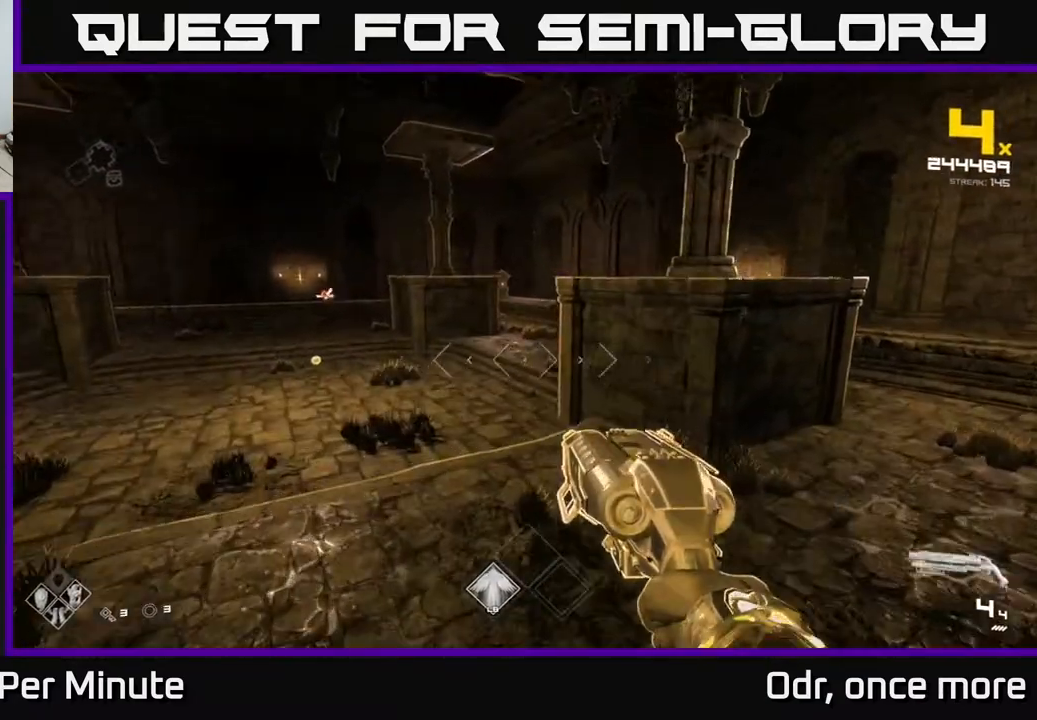
{"buttons": [], "left_stick": "up-left", "right_stick": "center", "events": [[50, "A", "up"], [67, "left_stick", "up-left"], [250, "A", "down"], [333, "A", "up"]]}
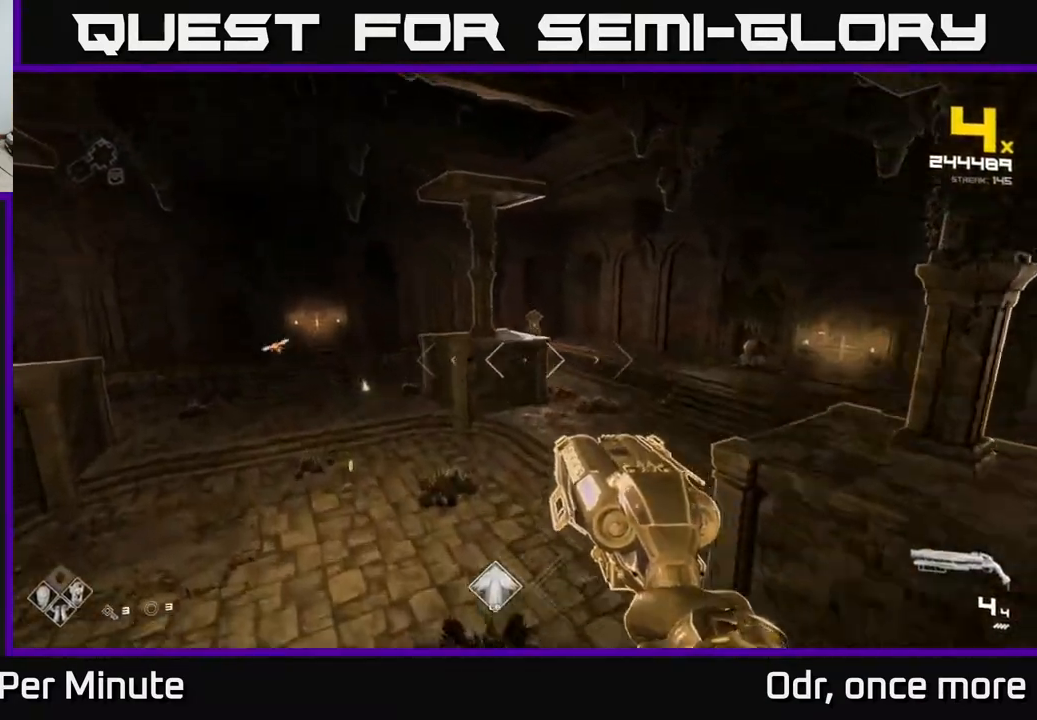
{"buttons": [], "left_stick": "up", "right_stick": "center", "events": [[83, "A", "down"], [117, "left_stick", "up"], [167, "A", "up"], [267, "right_stick", "left"], [383, "L1", "down"], [400, "right_stick", "center"], [500, "L1", "up"]]}
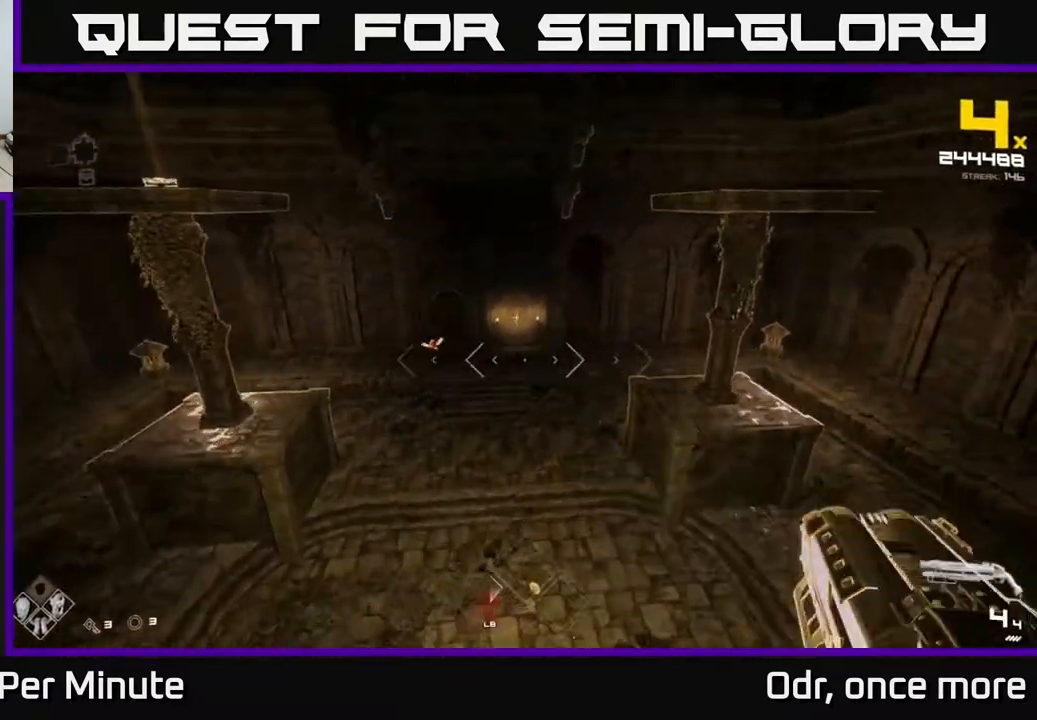
{"buttons": [], "left_stick": "up", "right_stick": "center", "events": [[133, "right_stick", "left"], [267, "right_stick", "center"]]}
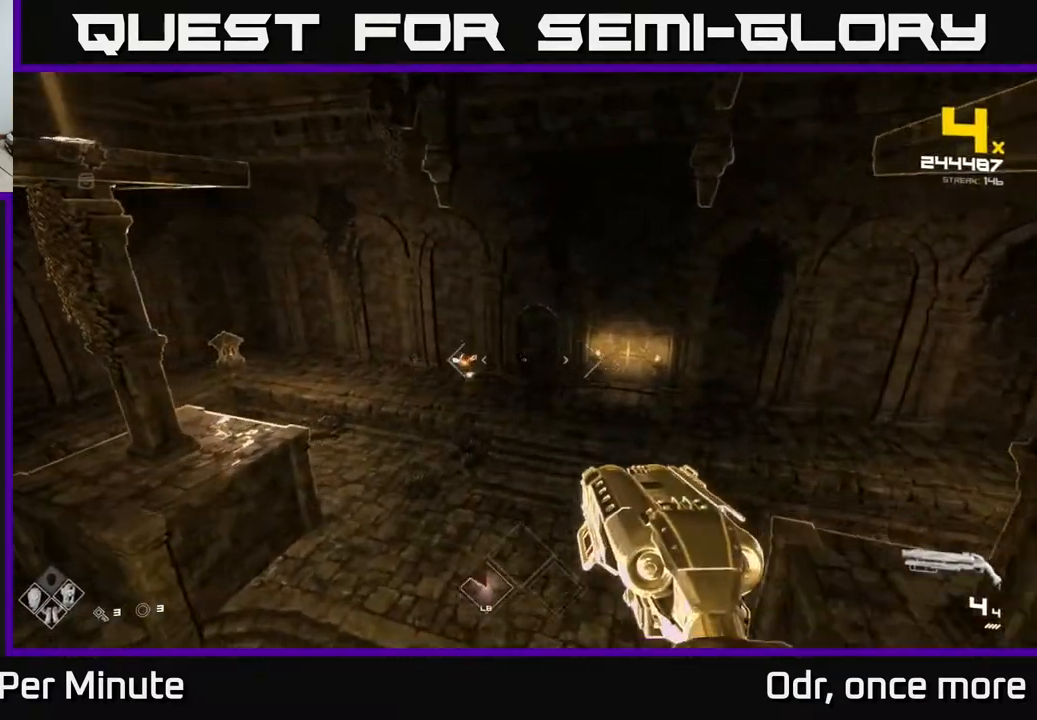
{"buttons": [], "left_stick": "up", "right_stick": "center", "events": [[17, "right_stick", "up-left"], [117, "right_stick", "center"], [267, "right_stick", "left"], [350, "left_stick", "up-left"], [417, "right_stick", "center"], [483, "left_stick", "up"]]}
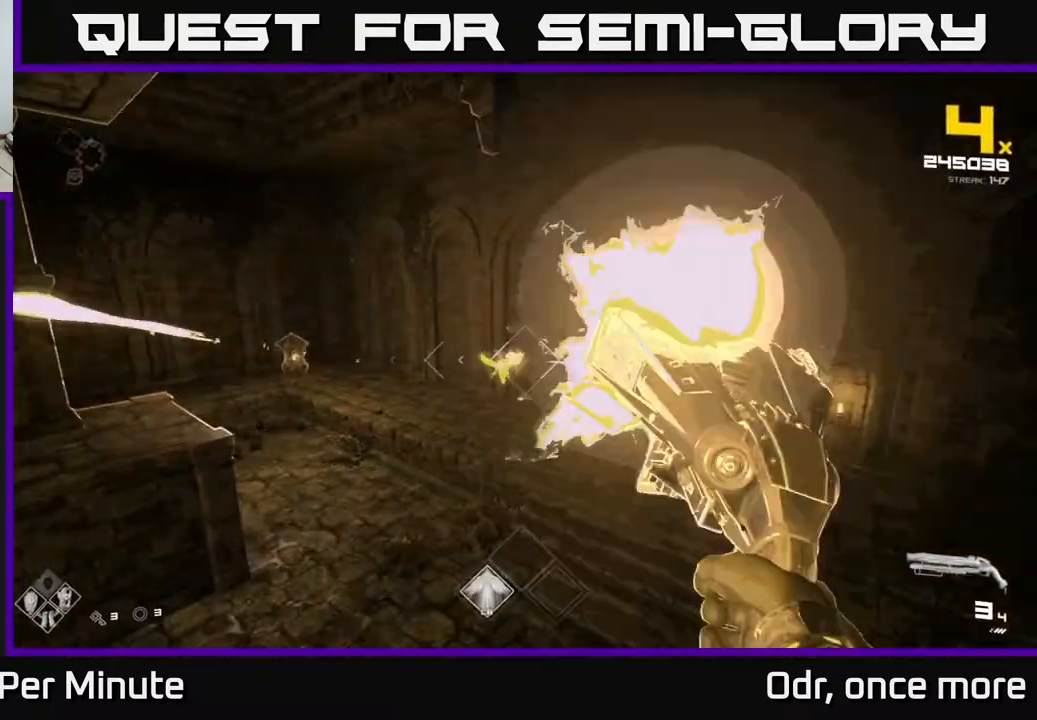
{"buttons": [], "left_stick": "left", "right_stick": "center", "events": [[17, "R2", "down"], [117, "R2", "up"], [300, "R2", "down"], [367, "left_stick", "up-left"], [417, "R2", "up"], [467, "left_stick", "left"]]}
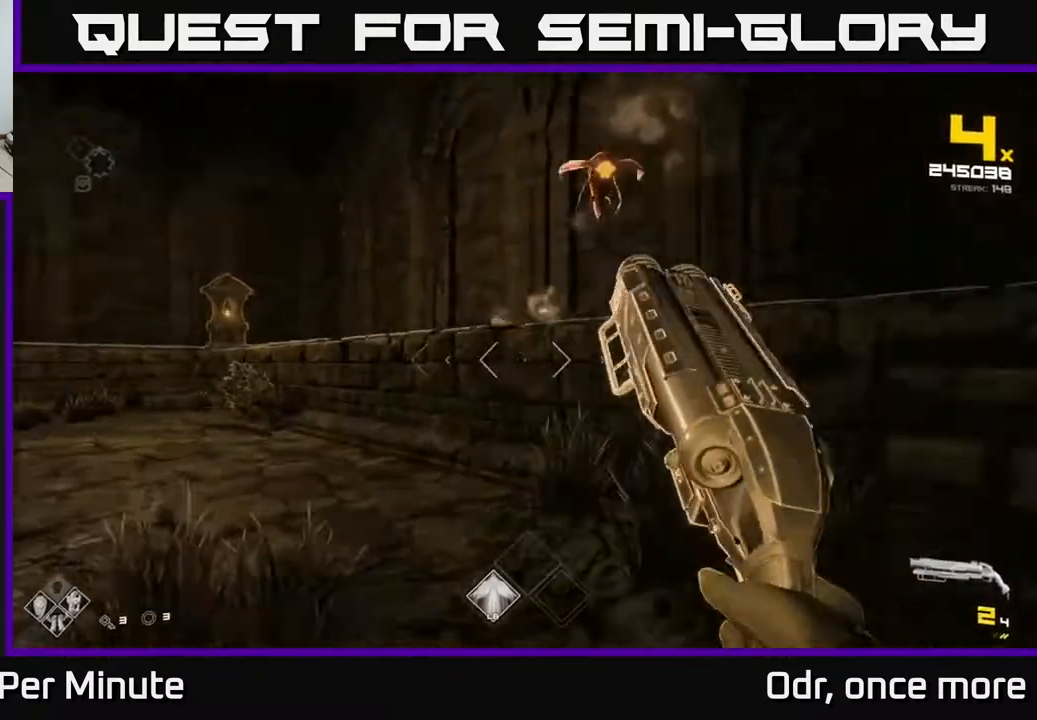
{"buttons": ["R2"], "left_stick": "left", "right_stick": "right", "events": [[17, "right_stick", "up"], [100, "left_stick", "down-left"], [133, "R2", "down"], [217, "right_stick", "center"], [233, "R2", "up"], [367, "left_stick", "left"], [367, "right_stick", "right"], [483, "R2", "down"]]}
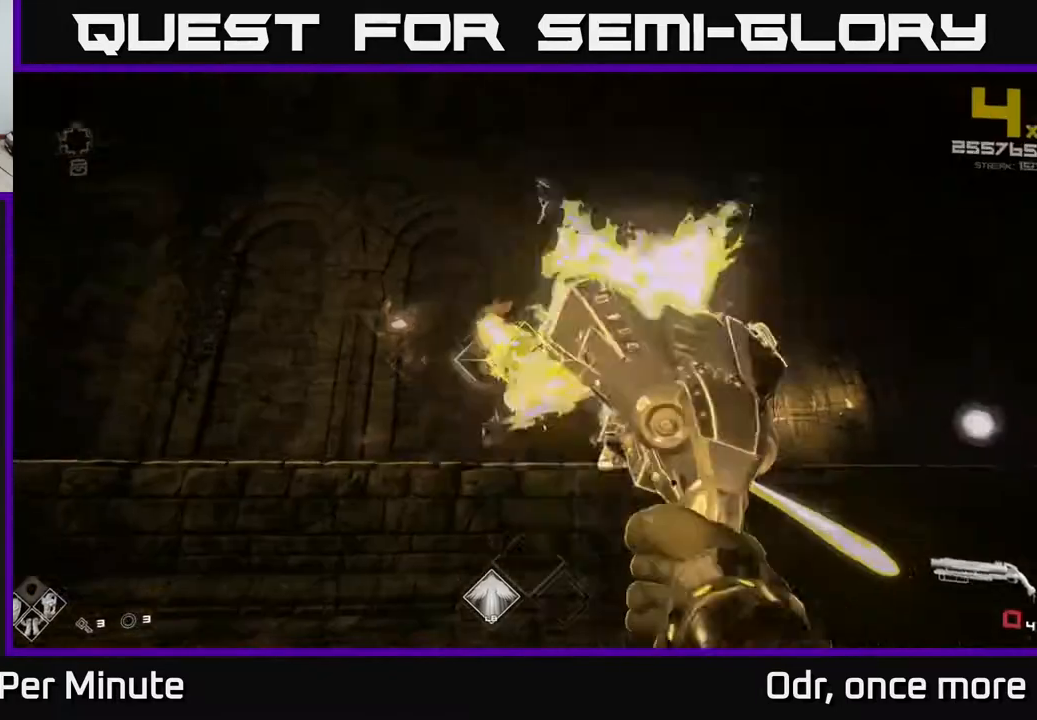
{"buttons": [], "left_stick": "center", "right_stick": "center", "events": [[50, "R2", "up"], [50, "right_stick", "center"], [83, "left_stick", "up-left"], [267, "right_stick", "right"], [333, "R1", "down"], [383, "left_stick", "center"], [417, "right_stick", "center"], [450, "R1", "up"]]}
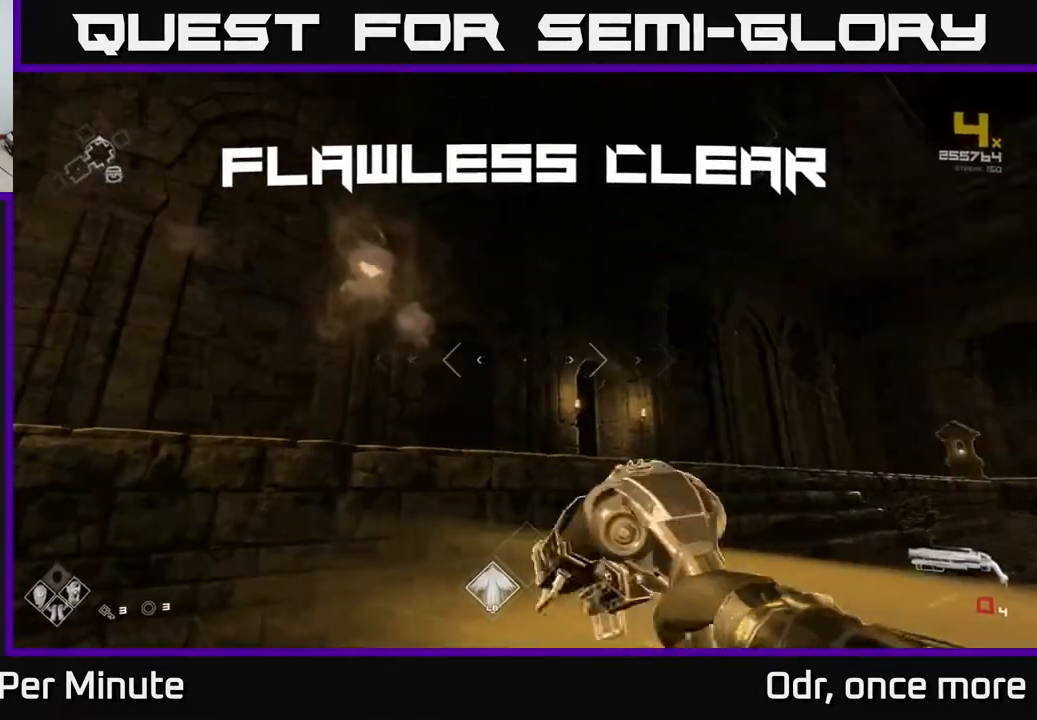
{"buttons": [], "left_stick": "center", "right_stick": "right", "events": [[100, "left_stick", "up"], [133, "right_stick", "right"], [150, "R1", "down"], [250, "R1", "up"], [250, "left_stick", "center"], [317, "left_stick", "down-left"], [417, "left_stick", "center"]]}
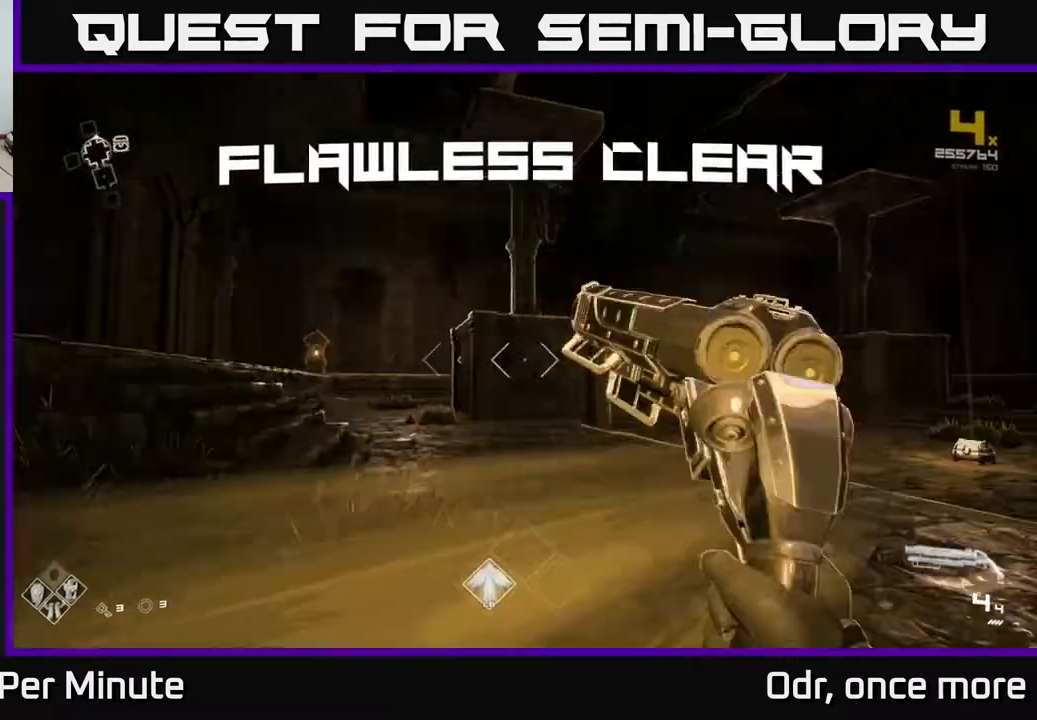
{"buttons": [], "left_stick": "up", "right_stick": "center", "events": [[50, "left_stick", "up"], [117, "right_stick", "down-right"], [250, "right_stick", "center"]]}
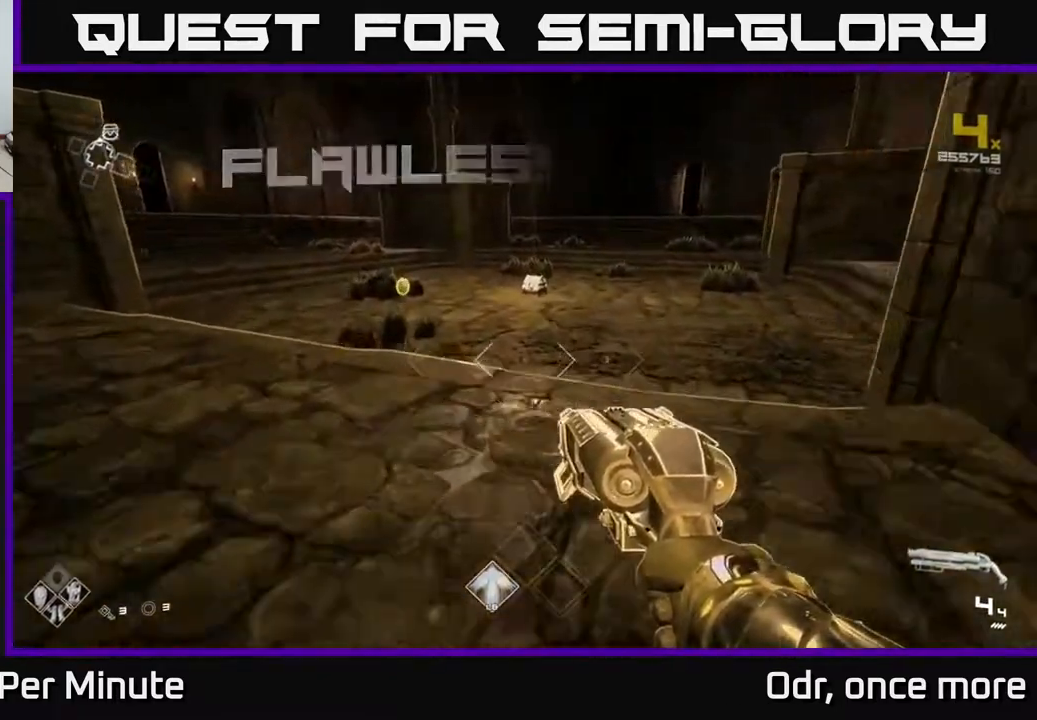
{"buttons": [], "left_stick": "up-left", "right_stick": "center", "events": [[200, "L1", "down"], [383, "L1", "up"], [400, "left_stick", "up-left"]]}
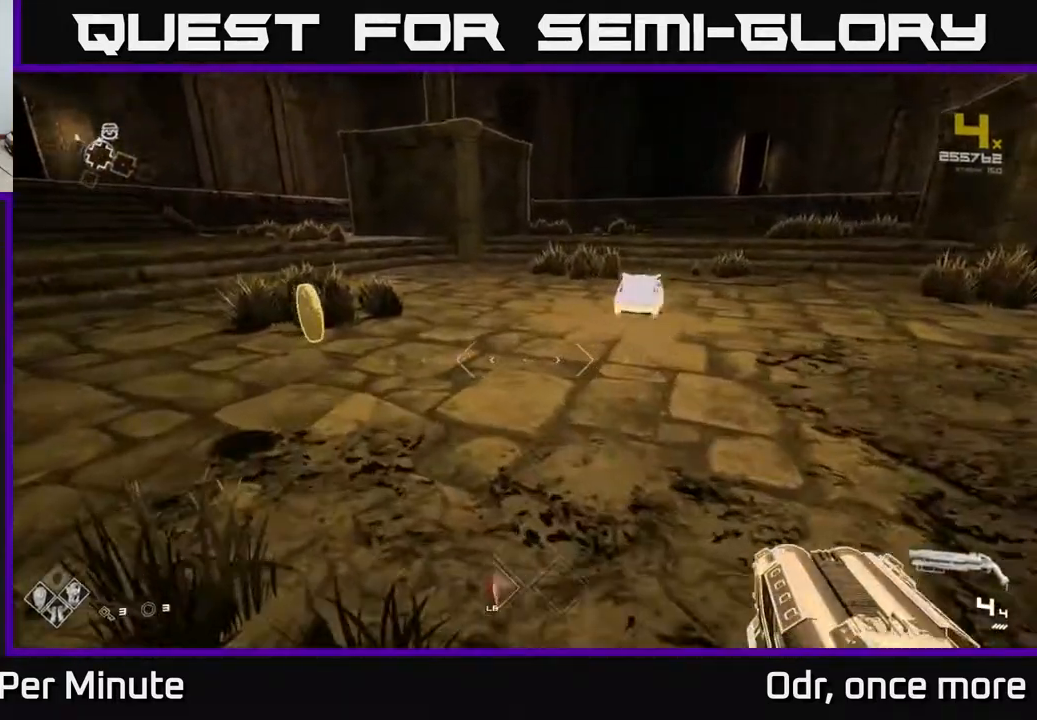
{"buttons": [], "left_stick": "up-left", "right_stick": "down-left", "events": [[17, "left_stick", "left"], [83, "right_stick", "right"], [217, "left_stick", "up"], [367, "right_stick", "center"], [450, "left_stick", "up-left"], [483, "right_stick", "down-left"]]}
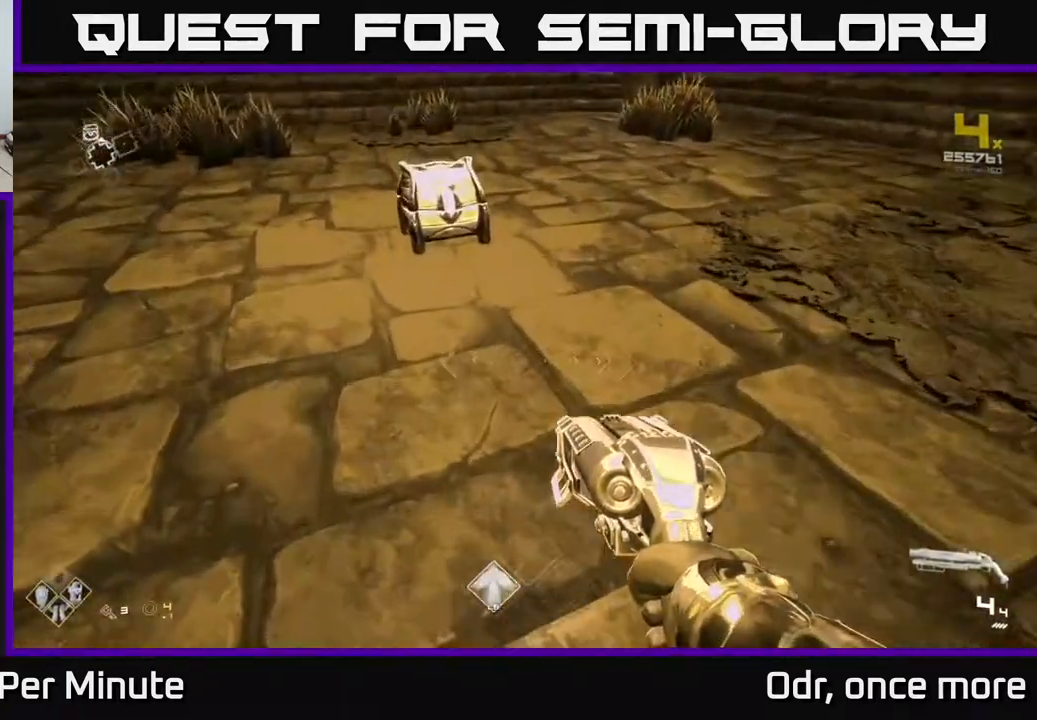
{"buttons": ["X"], "left_stick": "center", "right_stick": "center", "events": [[67, "left_stick", "up"], [100, "right_stick", "center"], [250, "X", "down"], [283, "left_stick", "center"], [367, "X", "up"], [467, "X", "down"]]}